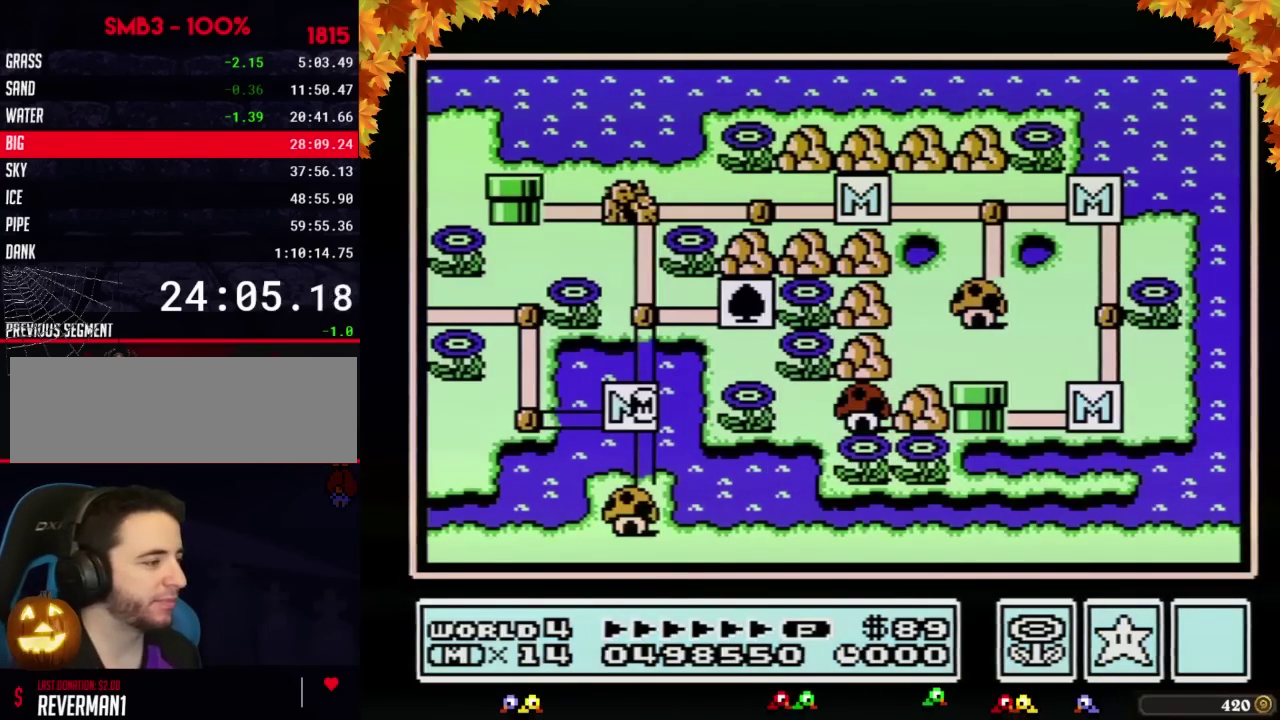
Gameplay with a controller (Nintendo layout); each line is a JSON object with the inputs held at the frame after it. "events" lists button and stick changes between this image and that frame as [ms after this image, input, new state], when the widget could be followed in between. Not read: L3 R3.
{"buttons": ["DPAD_LEFT"], "events": [[200, "DPAD_LEFT", "down"]]}
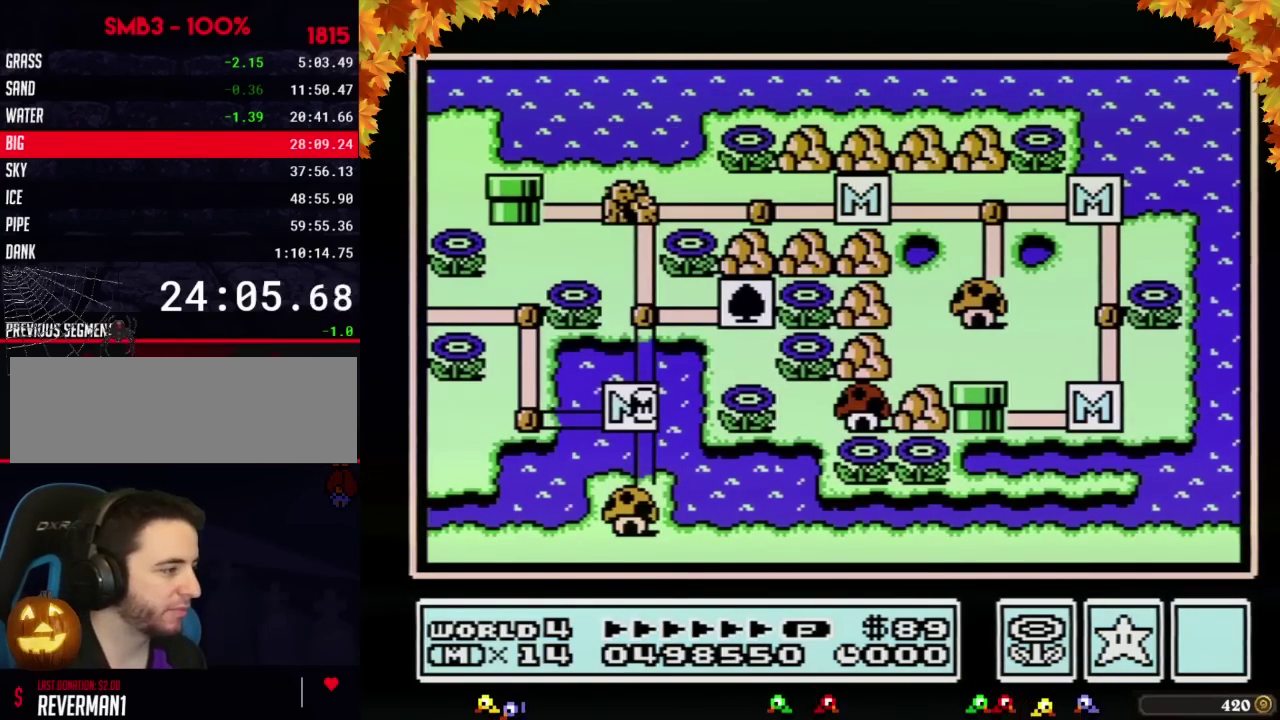
{"buttons": ["DPAD_LEFT"]}
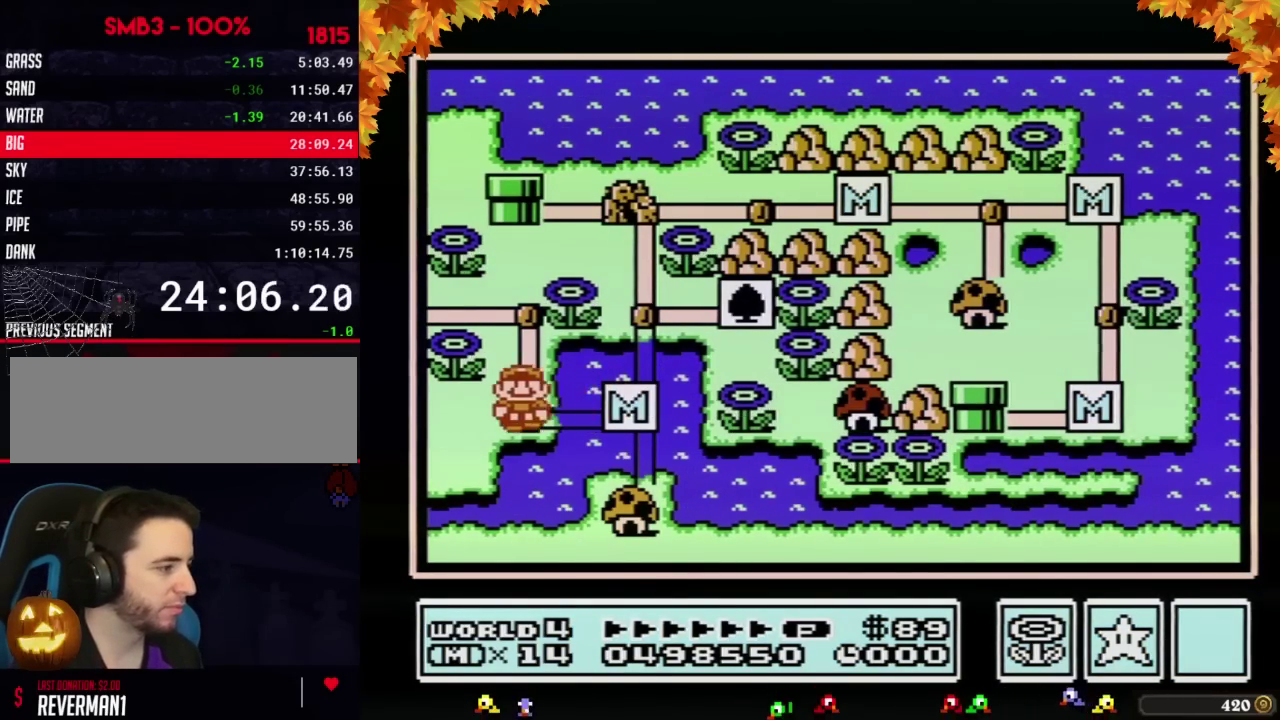
{"buttons": ["DPAD_UP"], "events": [[100, "DPAD_LEFT", "up"], [100, "DPAD_UP", "down"]]}
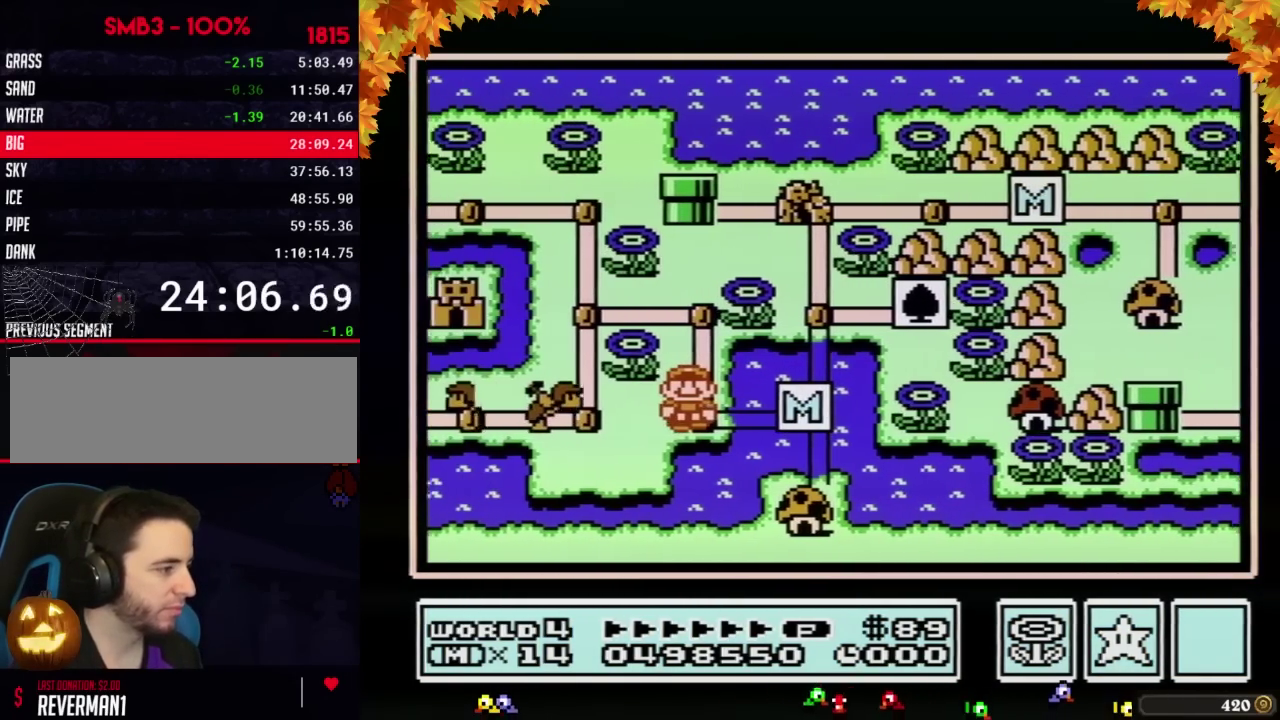
{"buttons": ["DPAD_UP"]}
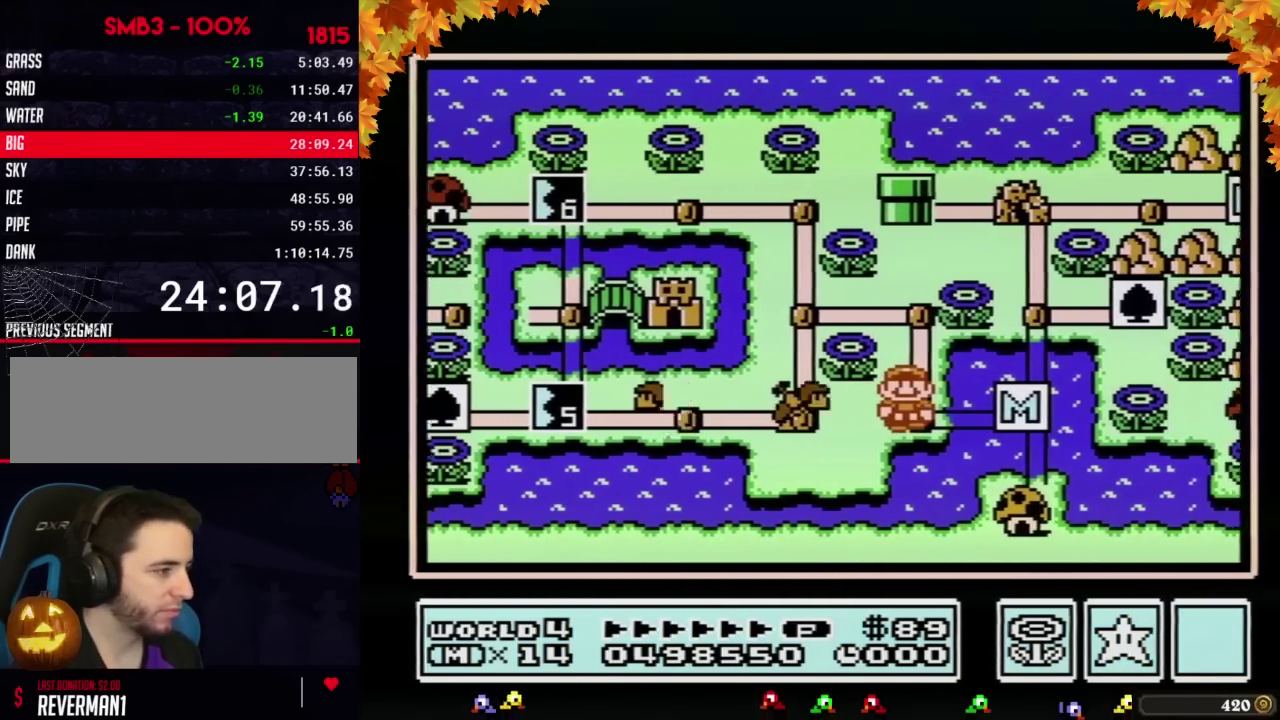
{"buttons": ["DPAD_LEFT"], "events": [[483, "DPAD_LEFT", "down"], [500, "DPAD_UP", "up"]]}
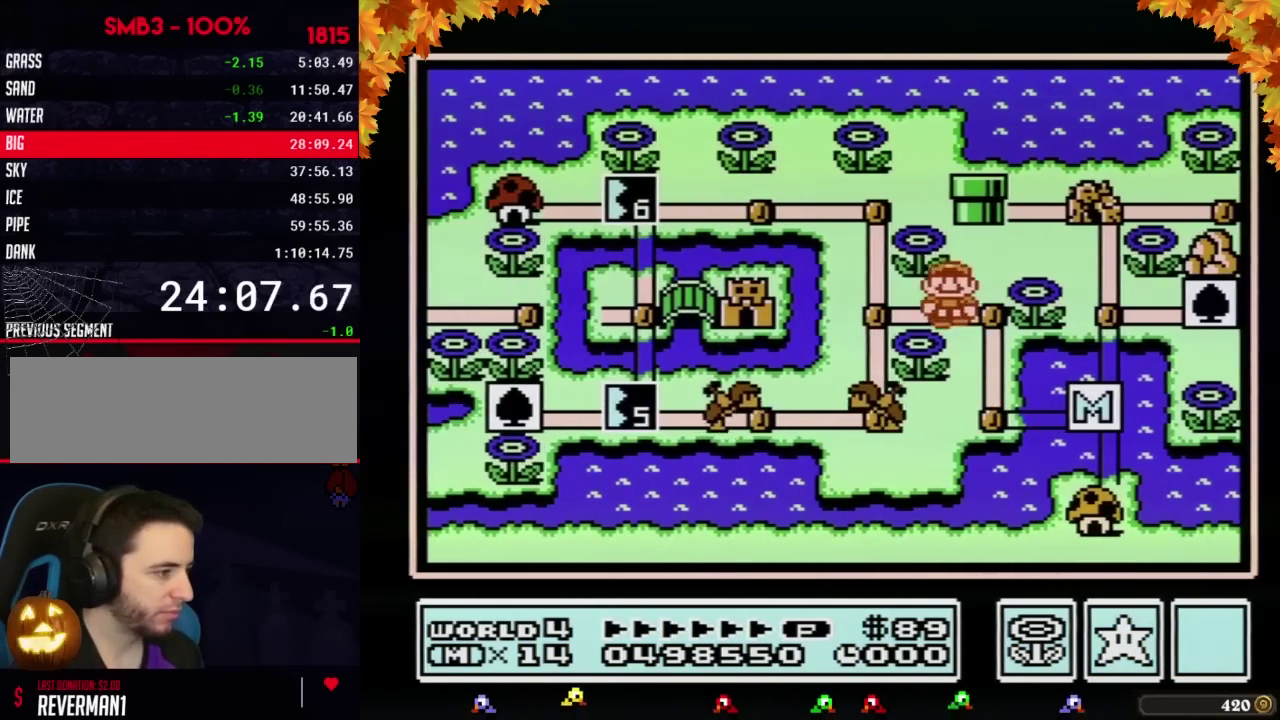
{"buttons": ["DPAD_DOWN"], "events": [[283, "DPAD_DOWN", "down"], [283, "DPAD_LEFT", "up"]]}
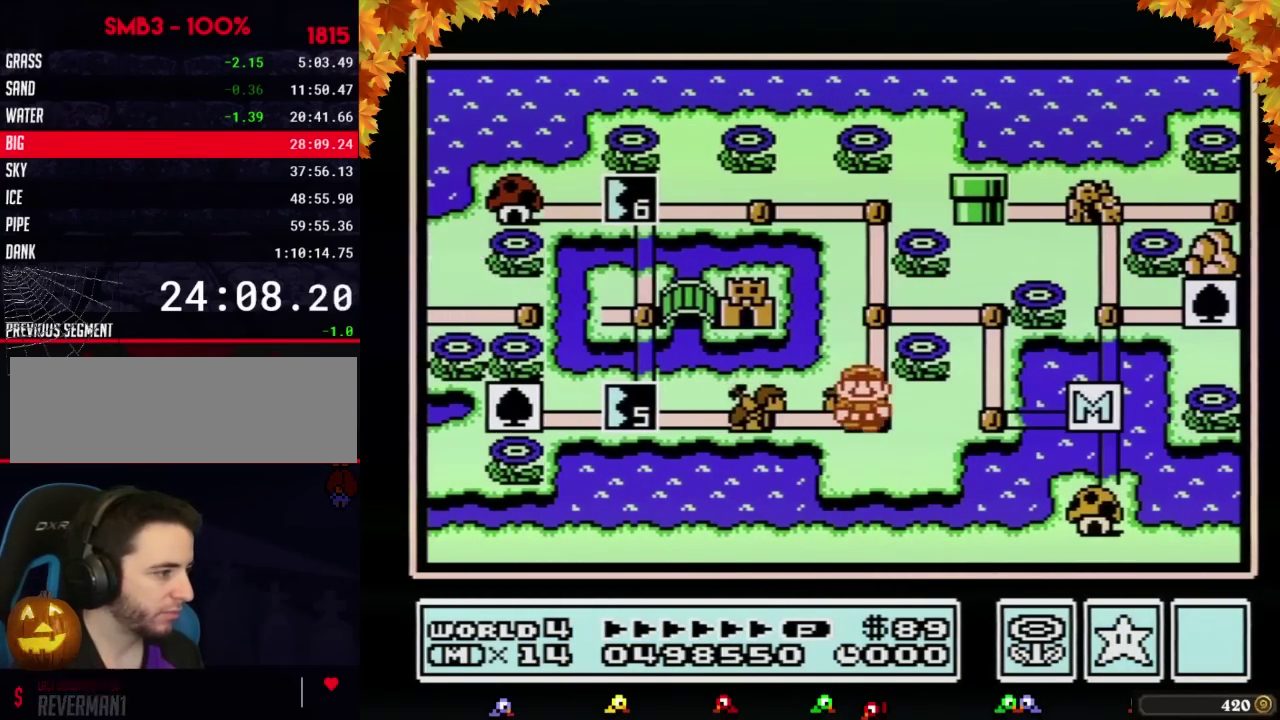
{"buttons": ["DPAD_DOWN"]}
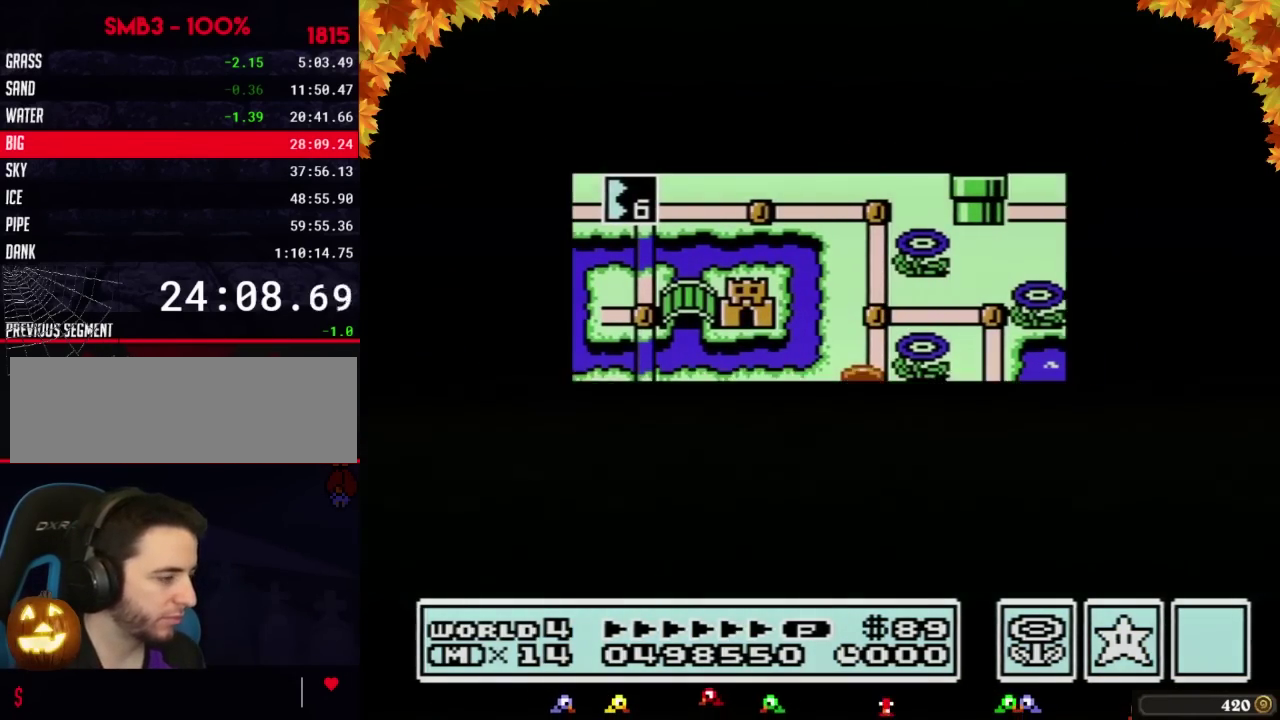
{"buttons": ["DPAD_DOWN"]}
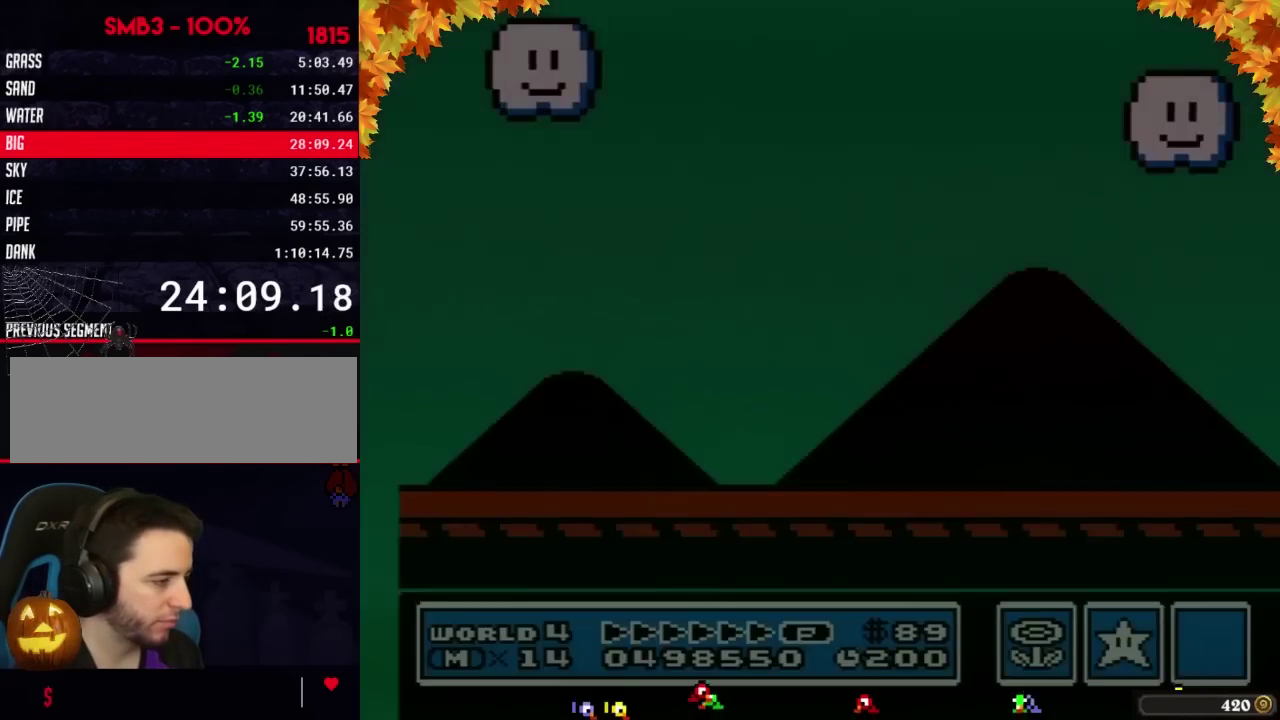
{"buttons": ["B"], "events": [[67, "DPAD_DOWN", "up"], [100, "B", "down"], [167, "B", "up"], [233, "B", "down"], [267, "B", "up"], [283, "B", "down"], [317, "B", "up"], [350, "B", "down"], [383, "B", "up"], [450, "B", "down"]]}
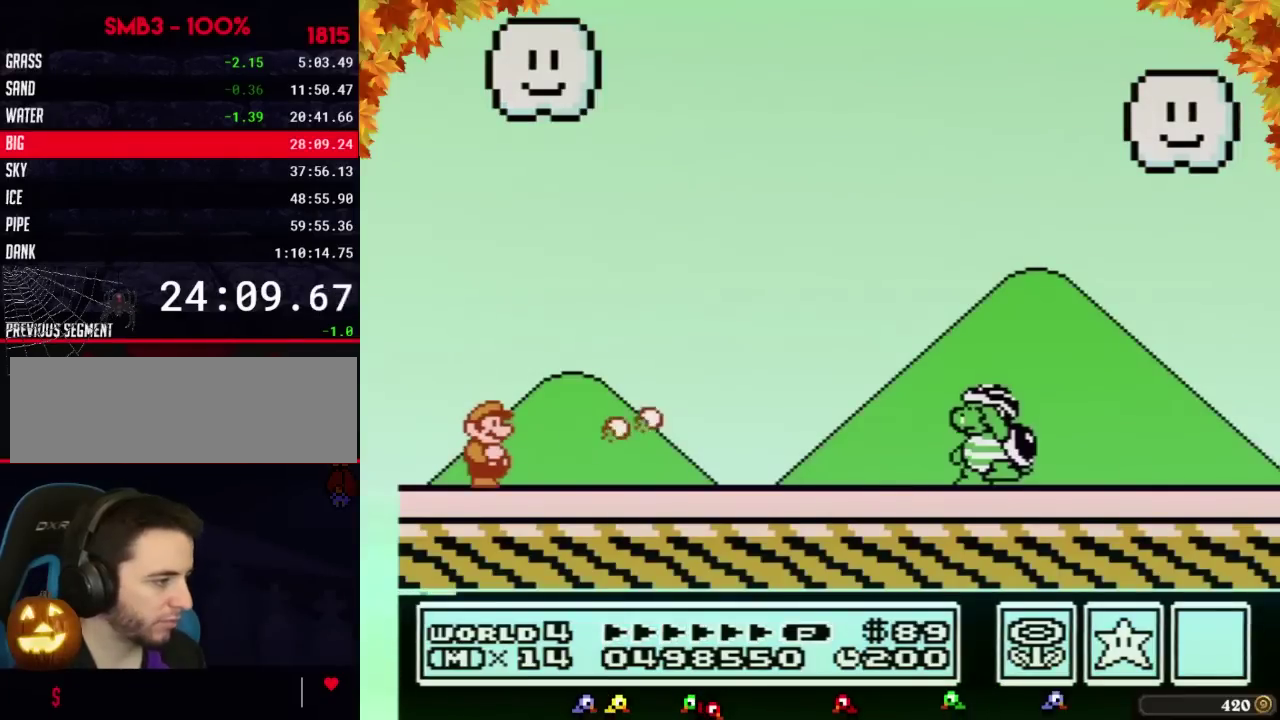
{"buttons": ["B"]}
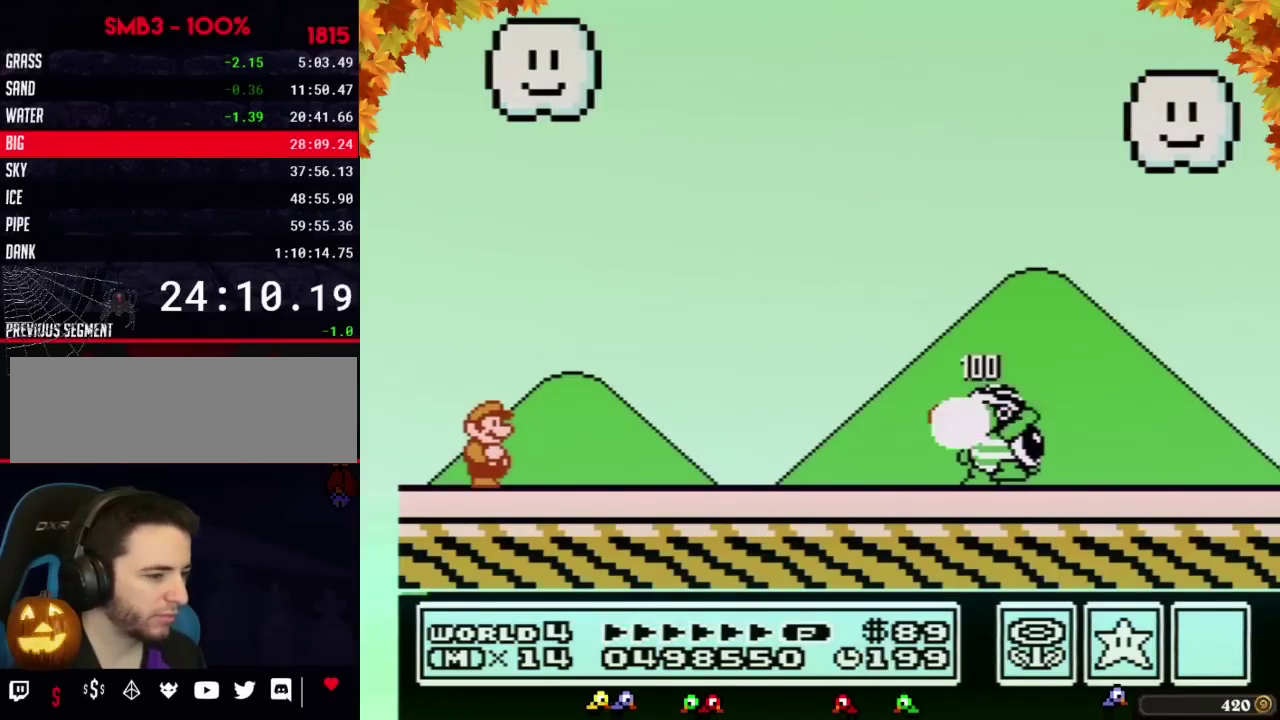
{"buttons": ["A", "B", "DPAD_RIGHT"], "events": [[433, "DPAD_RIGHT", "down"], [467, "A", "down"]]}
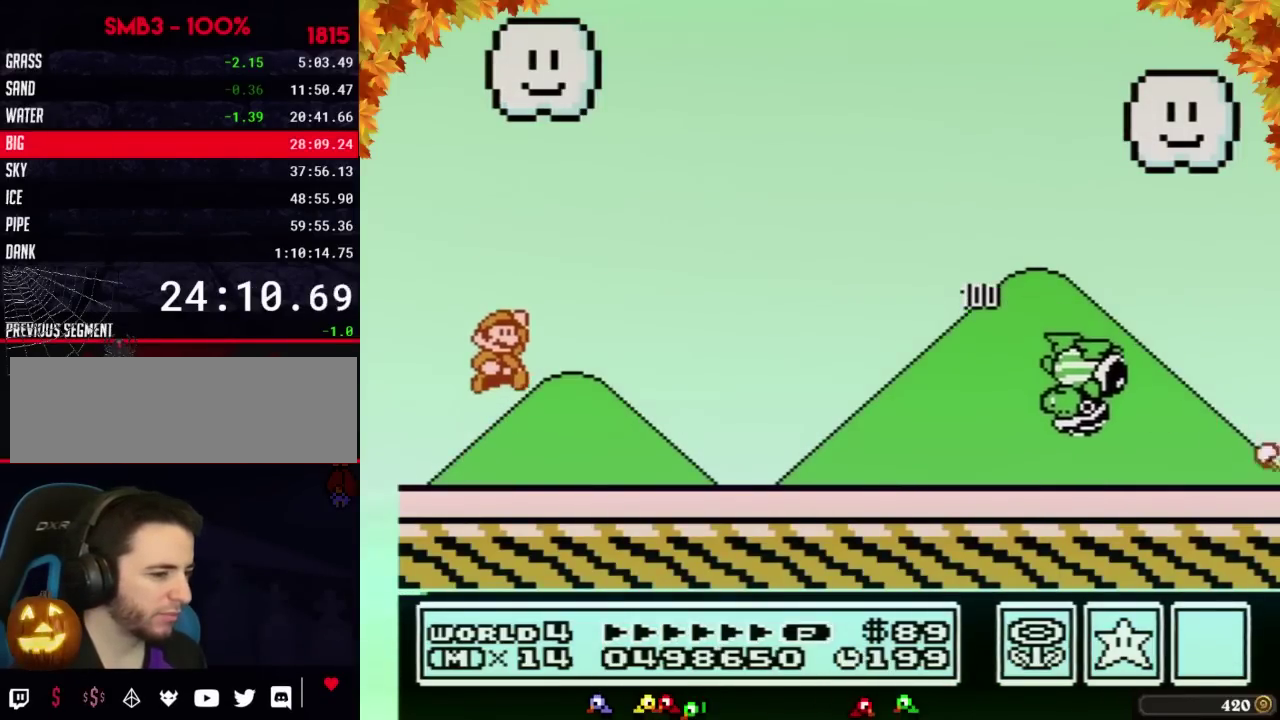
{"buttons": ["B", "DPAD_RIGHT"], "events": [[217, "DPAD_RIGHT", "up"], [333, "DPAD_RIGHT", "down"], [467, "A", "up"]]}
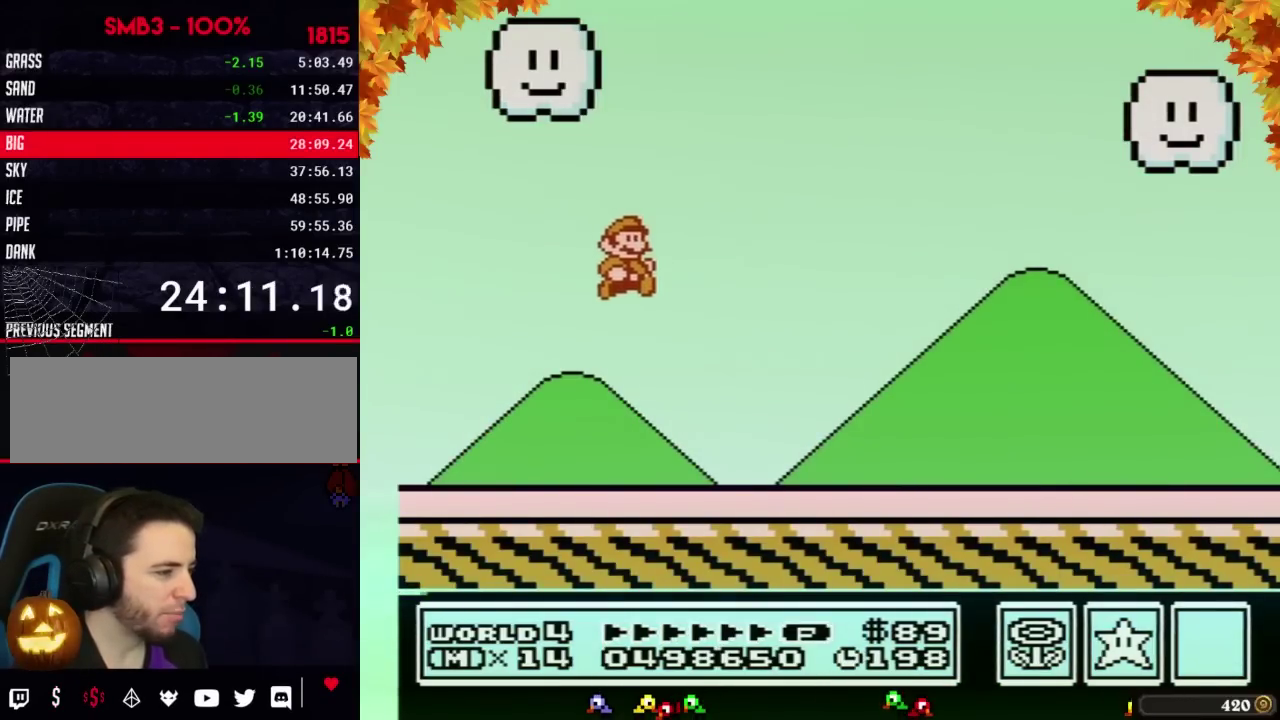
{"buttons": ["B", "DPAD_RIGHT"]}
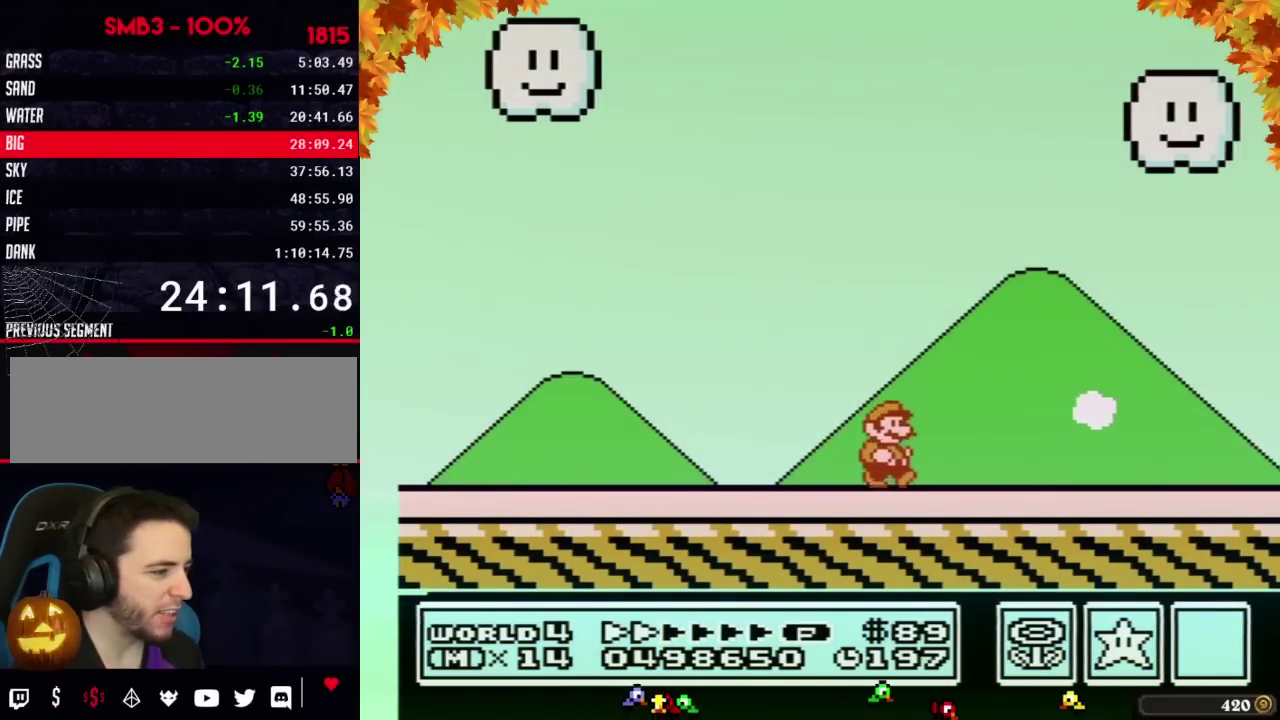
{"buttons": ["B", "DPAD_RIGHT"]}
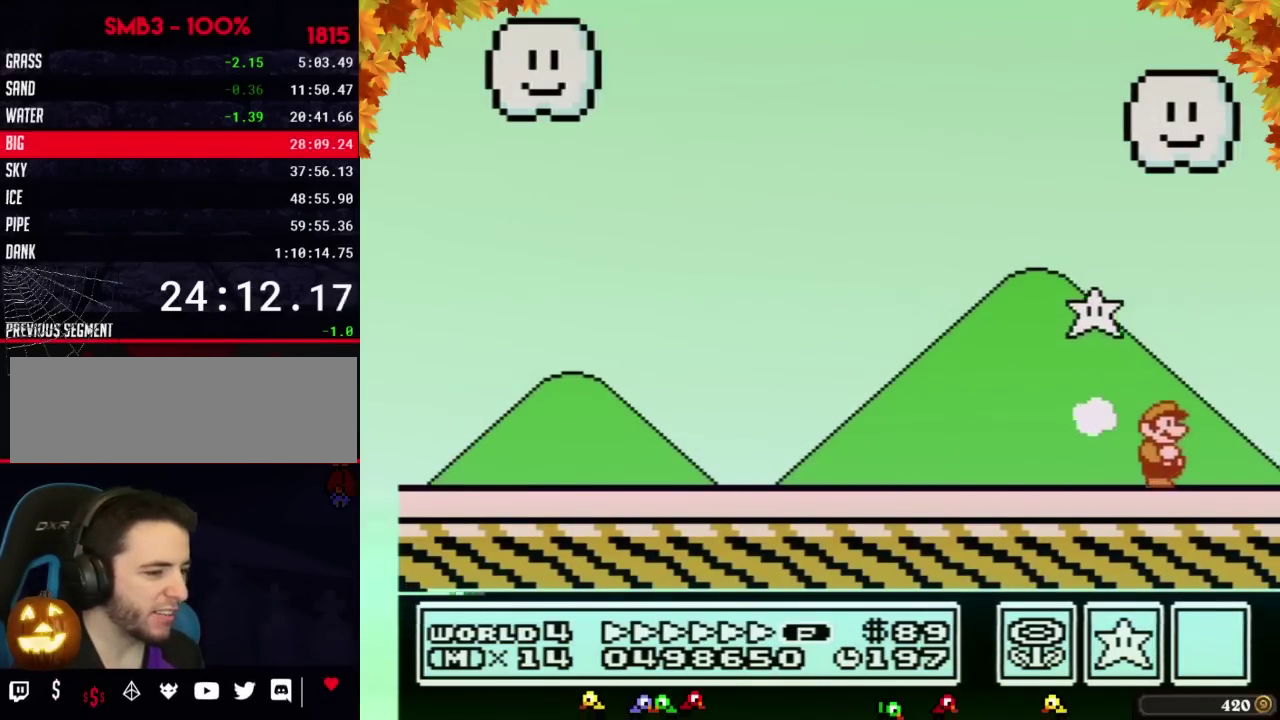
{"buttons": [], "events": [[250, "B", "up"], [267, "DPAD_RIGHT", "up"]]}